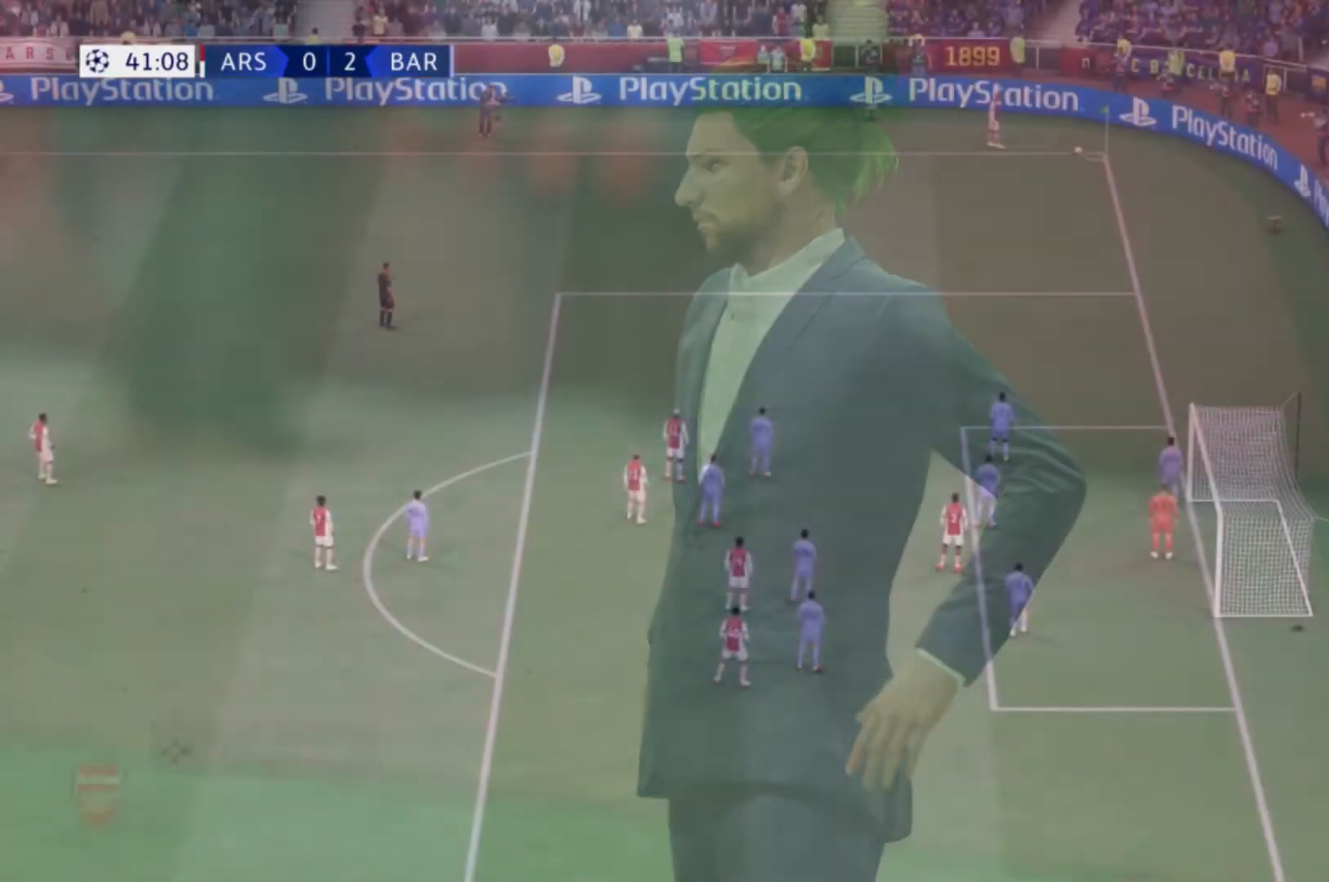
Gameplay with a controller (Xbox layout); each line is a JSON object with the inputs held at the frame after it. "events" lists button and stick changes between this image and that frame as [ms after this image, input, new state], when the widget could be followed in between. Not read: L3 R3.
{"buttons": [], "left_stick": "center", "right_stick": "center", "events": []}
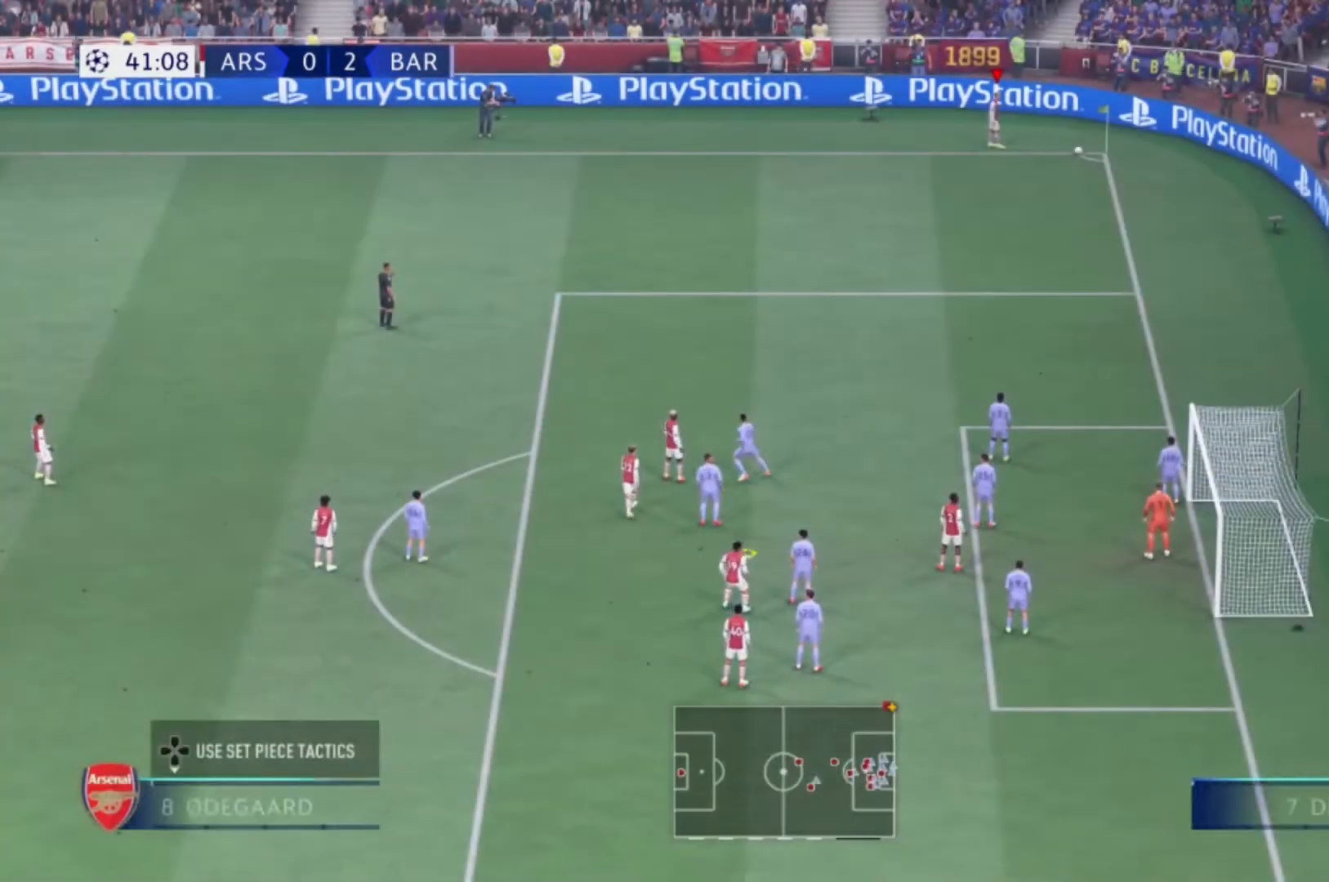
{"buttons": [], "left_stick": "center", "right_stick": "center", "events": []}
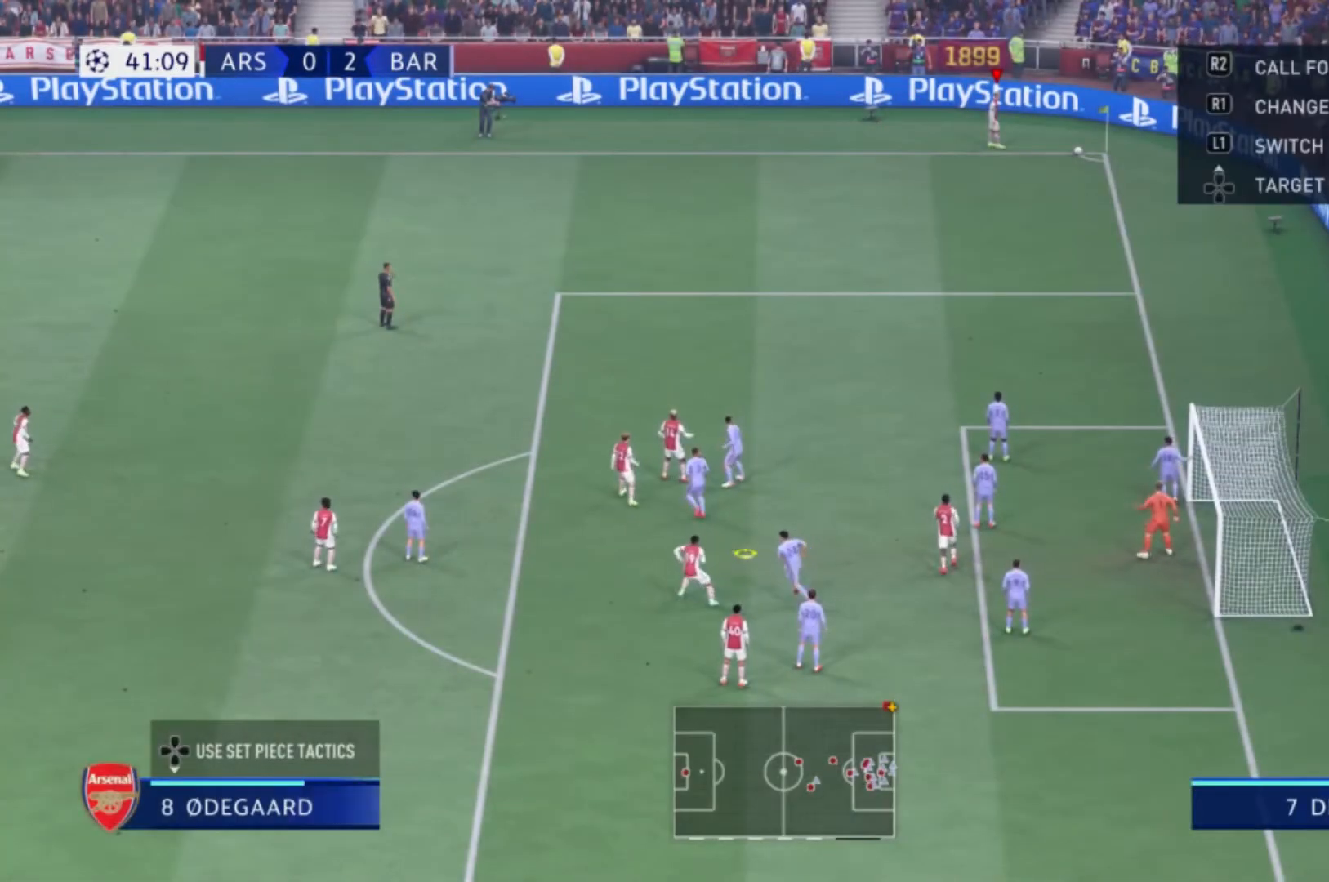
{"buttons": [], "left_stick": "up", "right_stick": "center", "events": [[34, "L1", "down"], [234, "L1", "up"], [234, "left_stick", "up"]]}
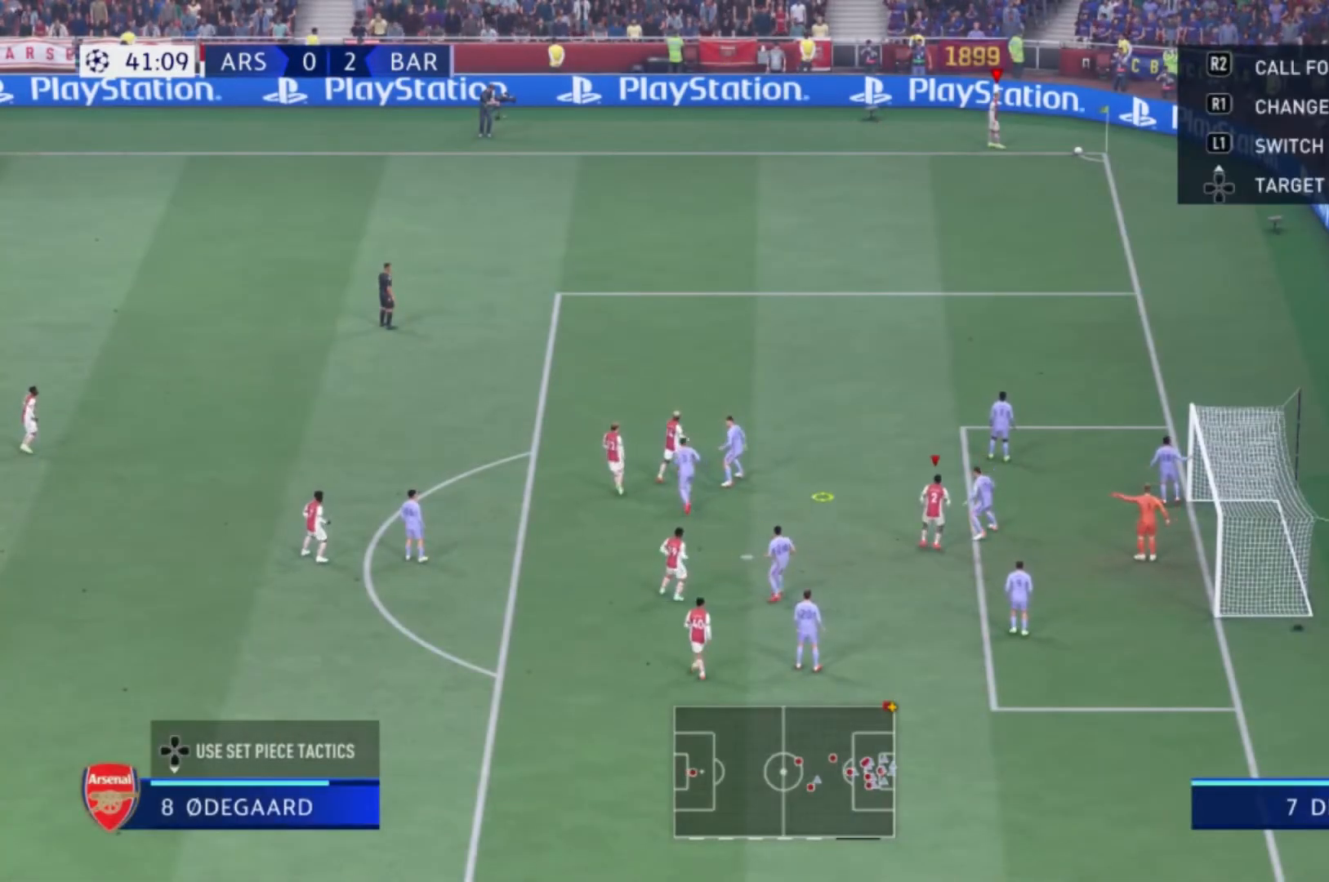
{"buttons": ["B"], "left_stick": "down", "right_stick": "center", "events": [[267, "B", "down"], [400, "left_stick", "down"]]}
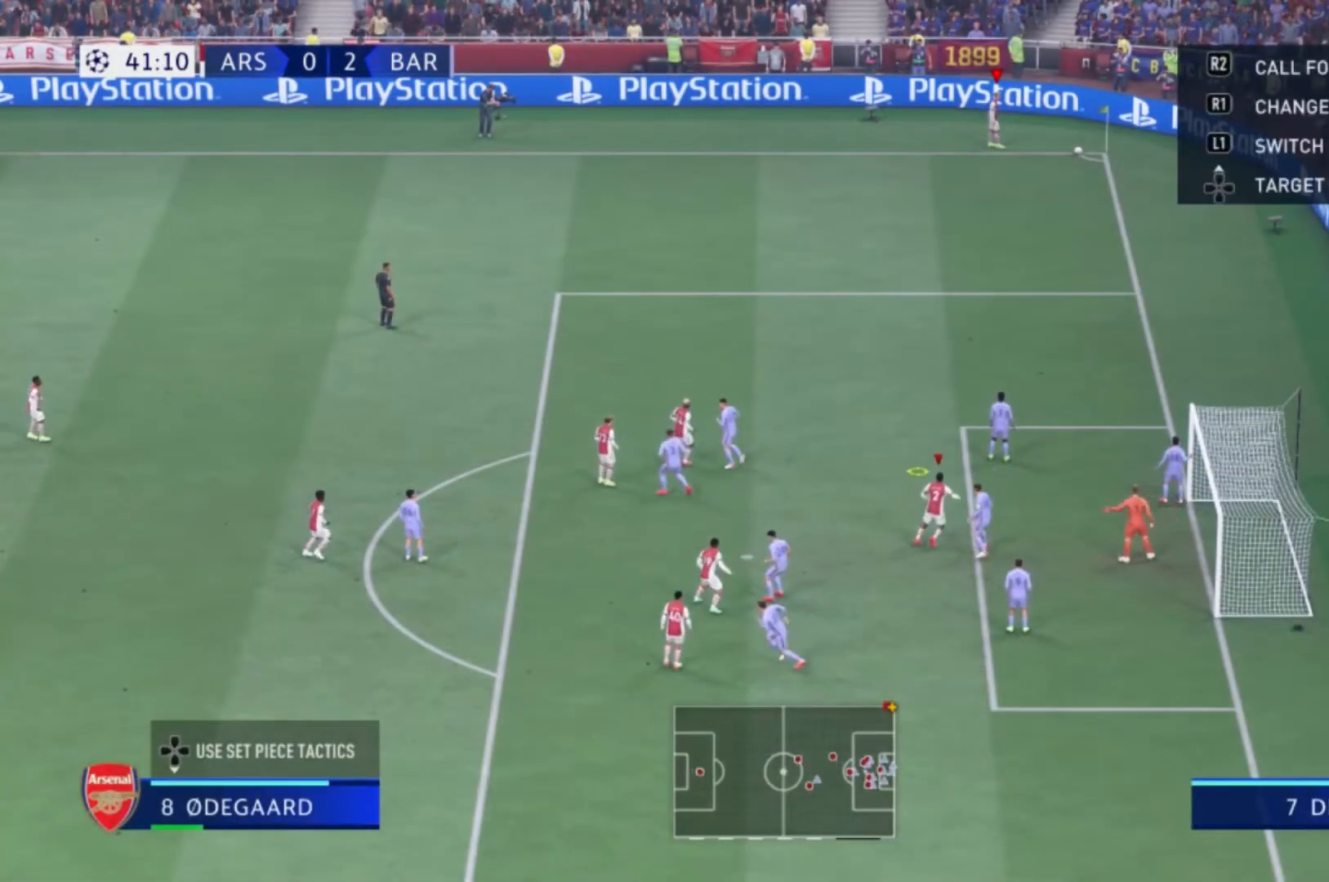
{"buttons": ["B"], "left_stick": "down-left", "right_stick": "center", "events": [[401, "left_stick", "down-left"]]}
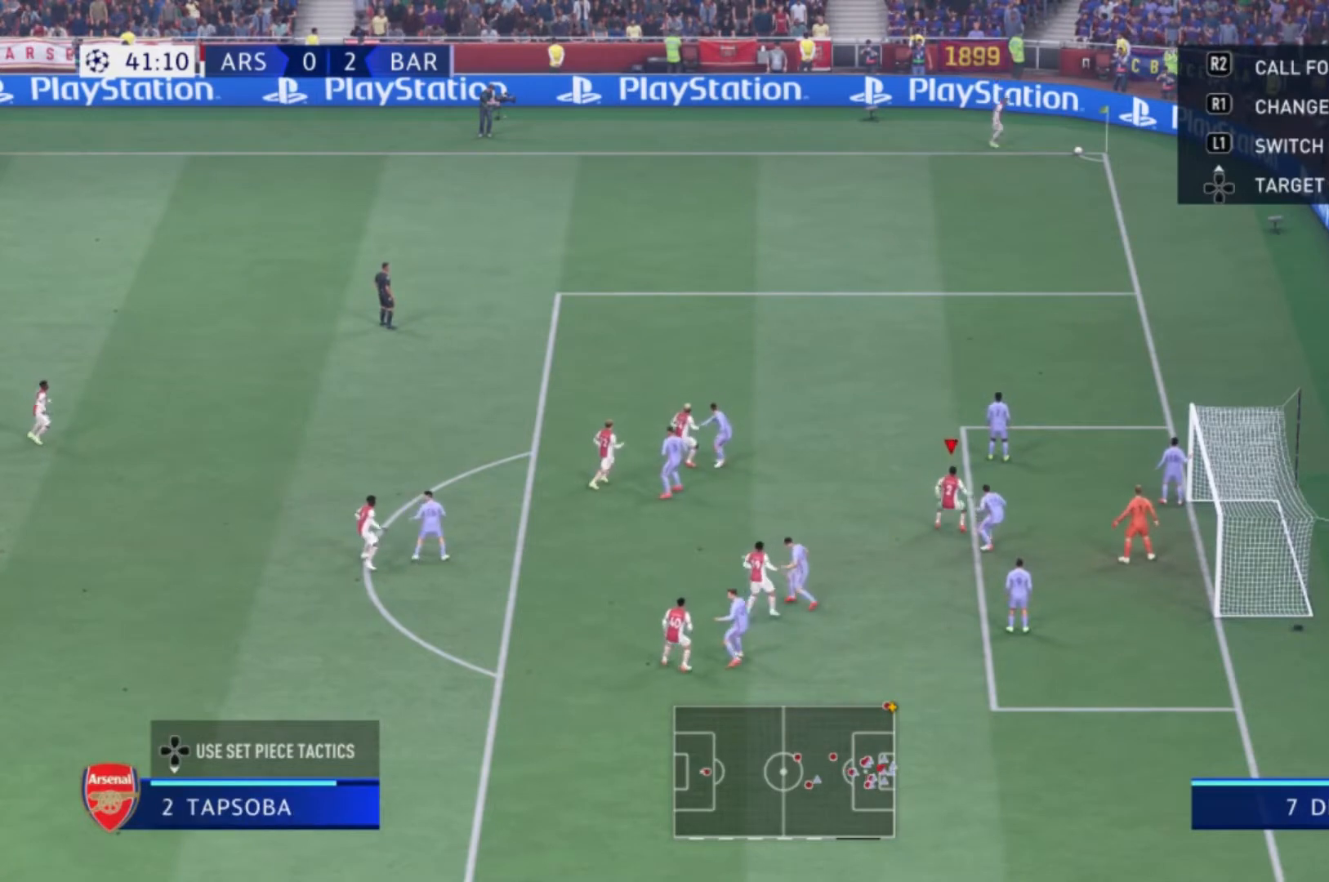
{"buttons": [], "left_stick": "left", "right_stick": "center", "events": [[333, "B", "up"], [367, "left_stick", "left"]]}
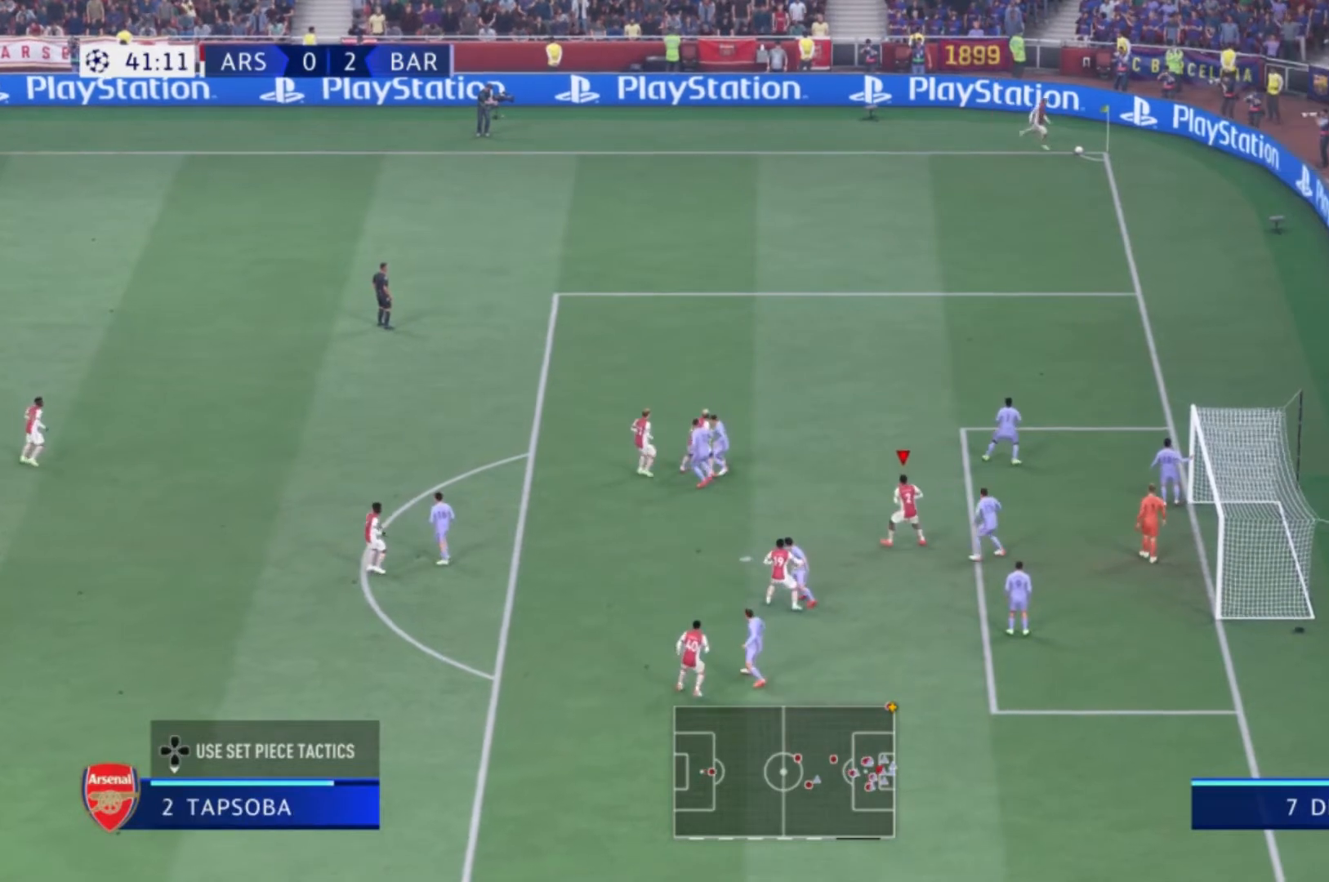
{"buttons": [], "left_stick": "up-right", "right_stick": "center", "events": [[167, "left_stick", "up"], [434, "left_stick", "up-right"]]}
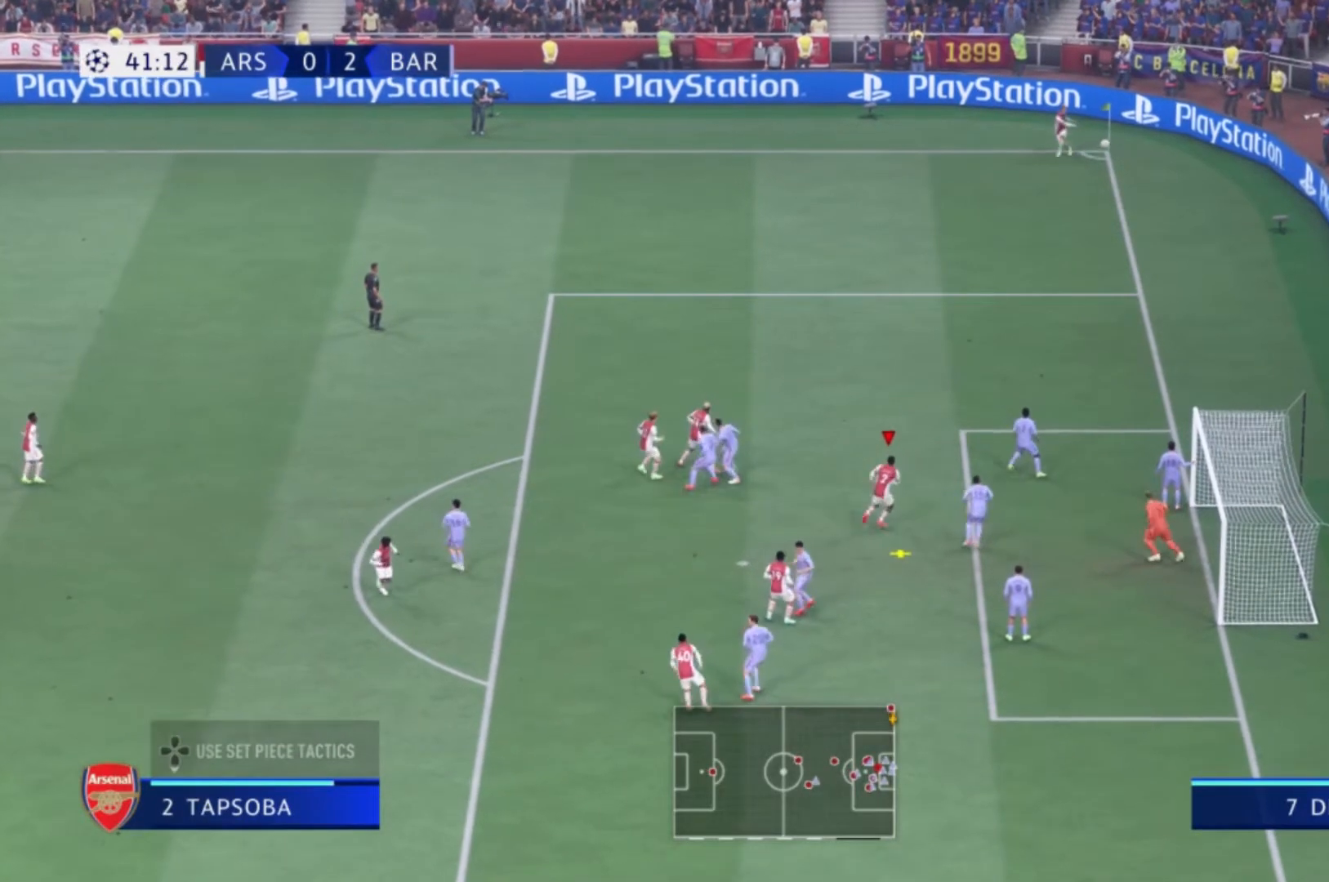
{"buttons": ["X"], "left_stick": "down-right", "right_stick": "center", "events": [[400, "X", "down"], [467, "left_stick", "down-right"]]}
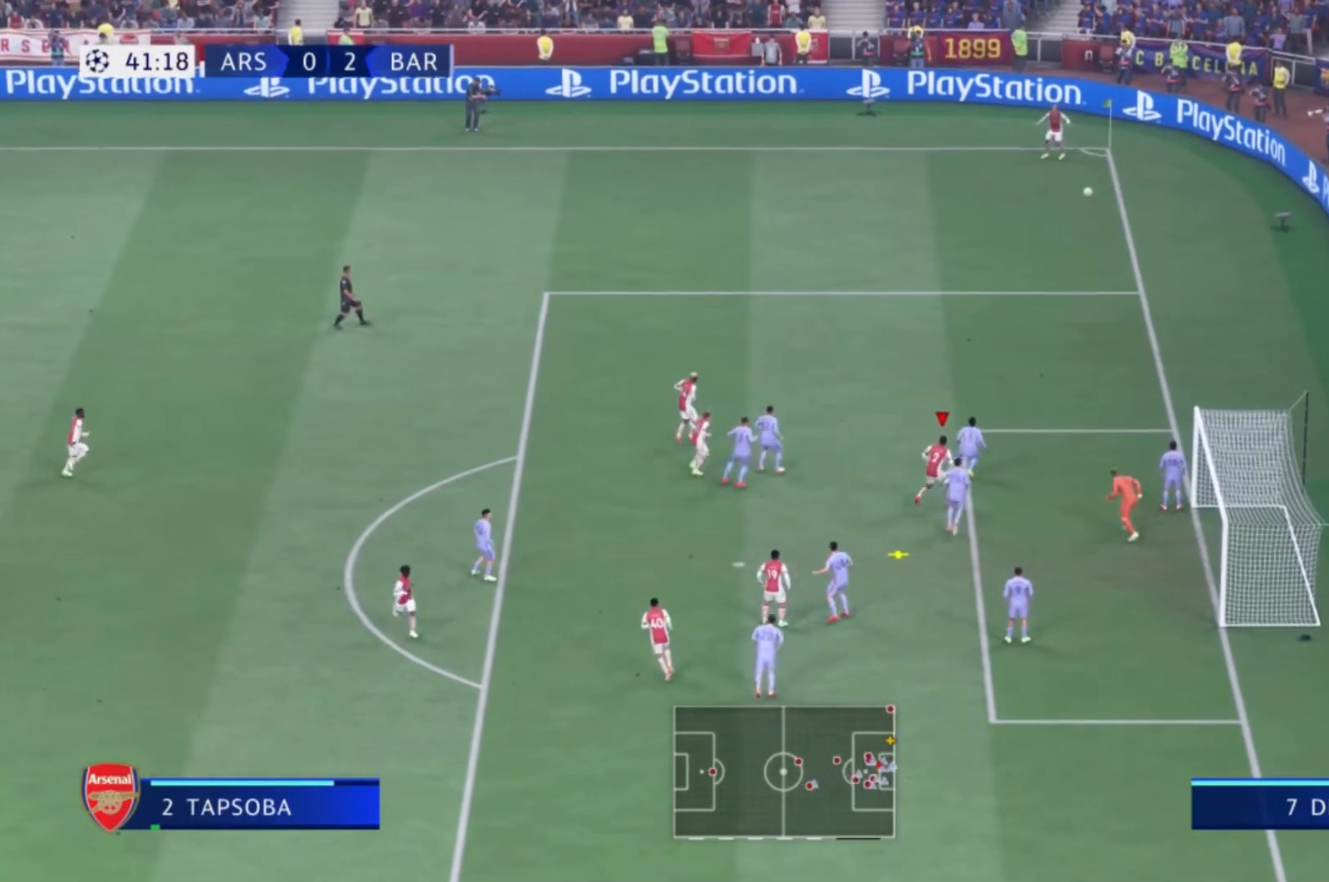
{"buttons": [], "left_stick": "down-right", "right_stick": "center", "events": [[134, "X", "up"]]}
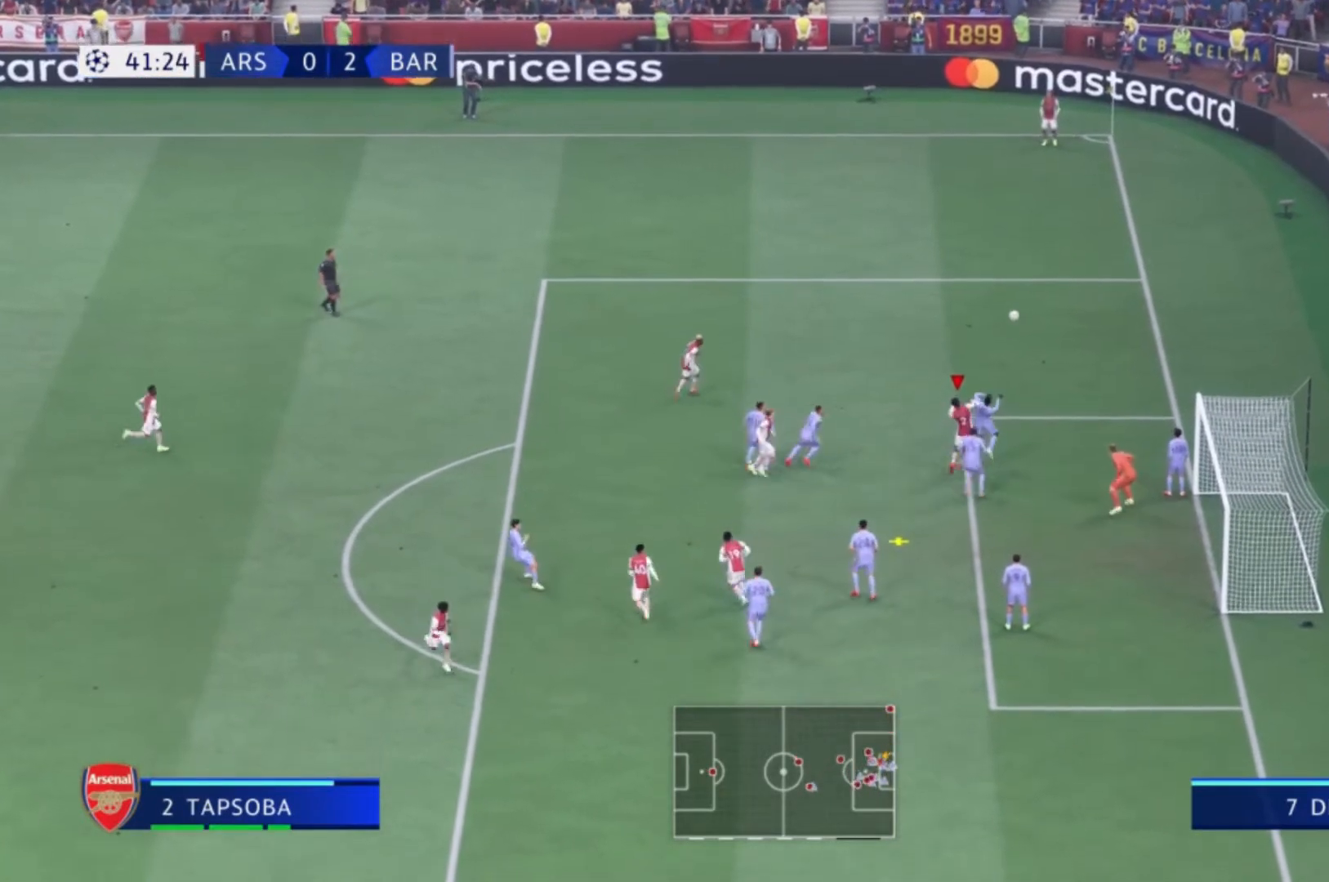
{"buttons": [], "left_stick": "down-right", "right_stick": "center", "events": []}